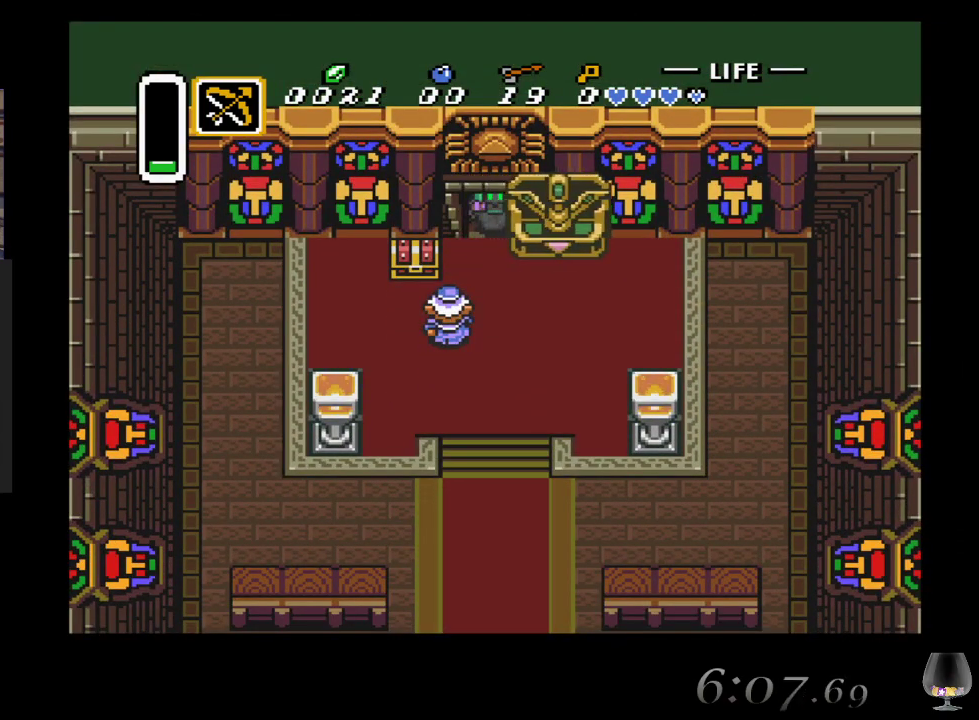
Gameplay with a controller (PlayStation layout); each line is a JSON object with the inputs held at the frame after it. "events" lists button and stick changes between this image and that frame as [ms after this image, input, new state], when the widget could be followed in between. Not read: L2 L3 R2 R3 right_stick.
{"buttons": [], "left_stick": "down-right", "events": []}
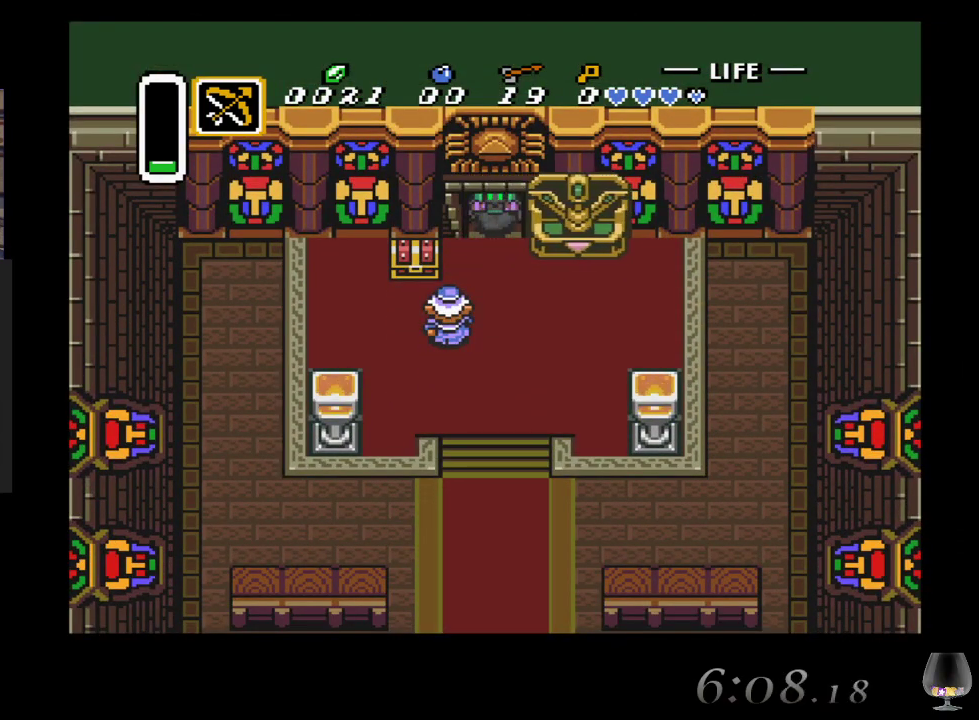
{"buttons": [], "left_stick": "down", "events": [[200, "left_stick", "down"]]}
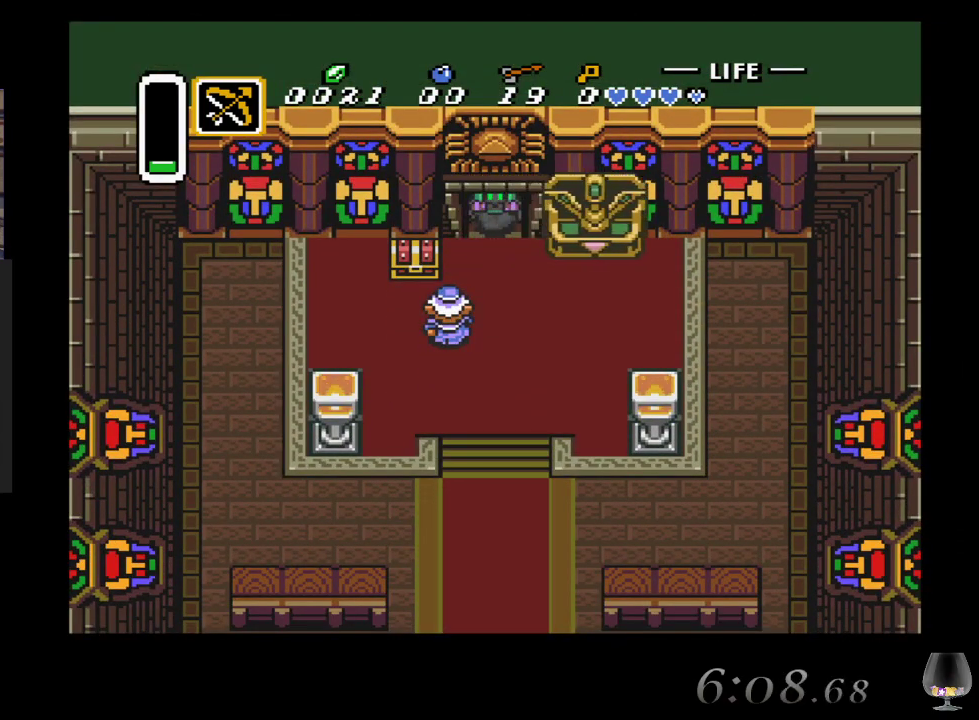
{"buttons": [], "left_stick": "center", "events": [[67, "left_stick", "center"], [117, "left_stick", "left"], [250, "left_stick", "down"], [433, "left_stick", "center"]]}
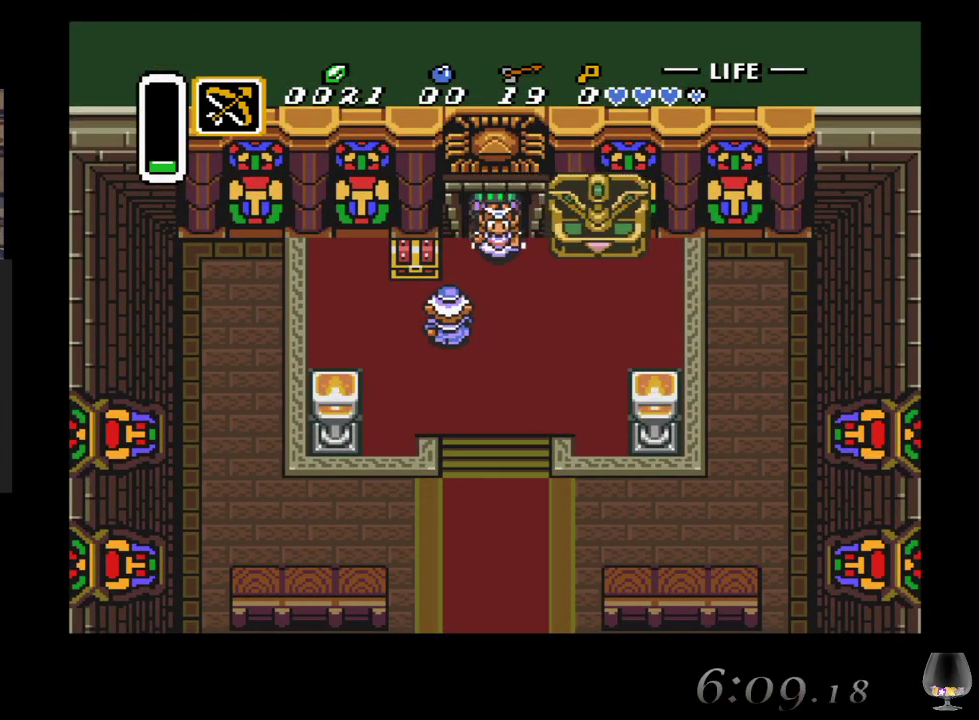
{"buttons": [], "left_stick": "center", "events": []}
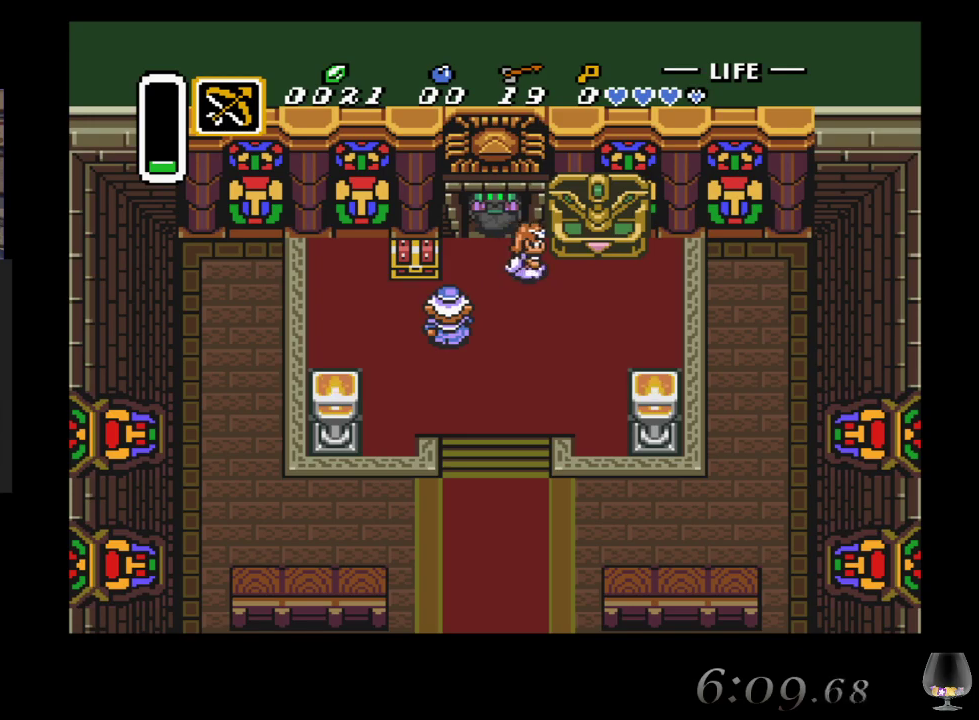
{"buttons": [], "left_stick": "down", "events": [[250, "left_stick", "down"]]}
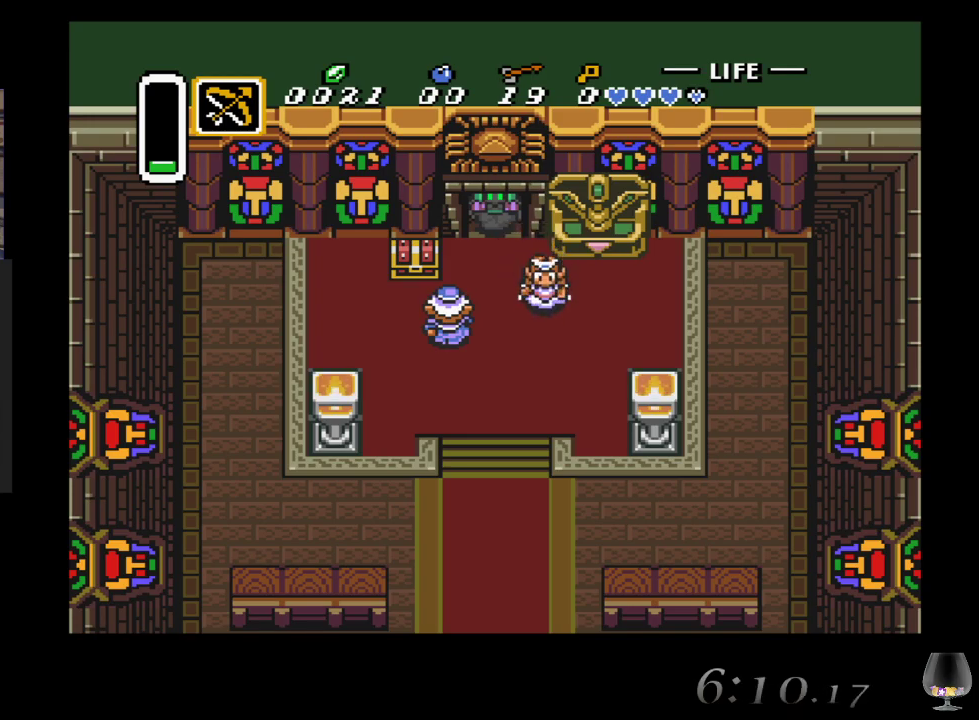
{"buttons": [], "left_stick": "center", "events": [[300, "left_stick", "center"]]}
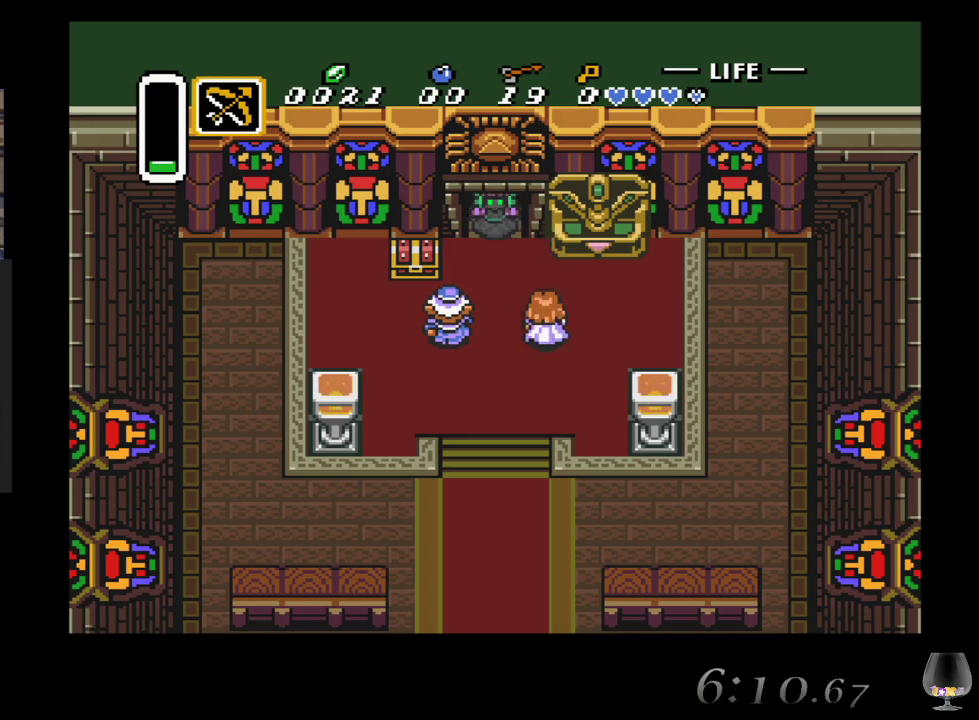
{"buttons": [], "left_stick": "down", "events": [[67, "left_stick", "down"]]}
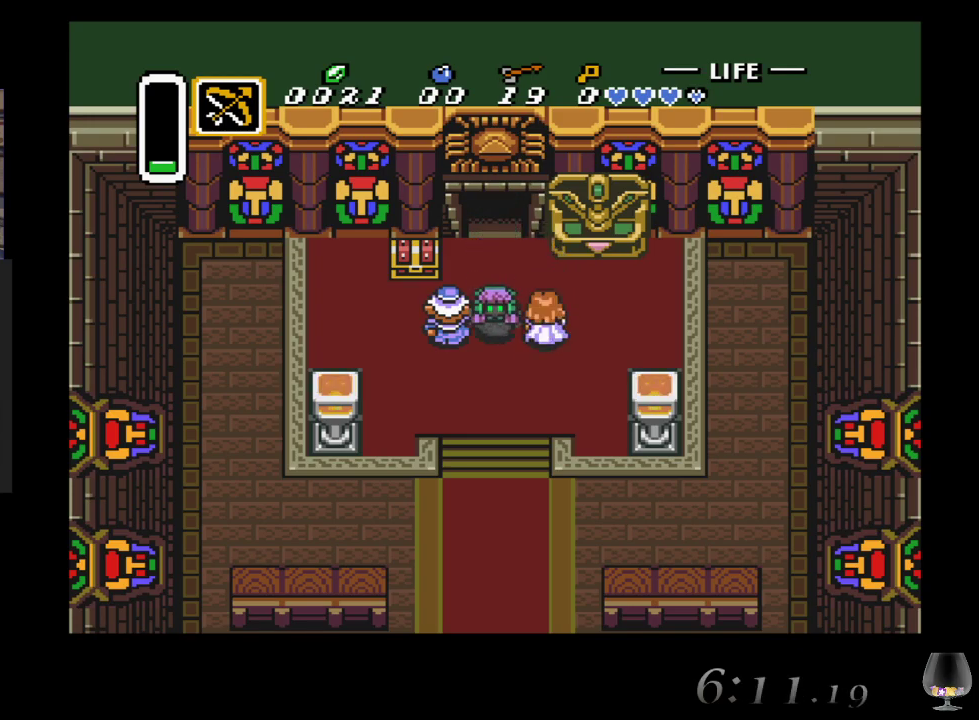
{"buttons": [], "left_stick": "left", "events": [[233, "left_stick", "down-left"], [417, "left_stick", "left"]]}
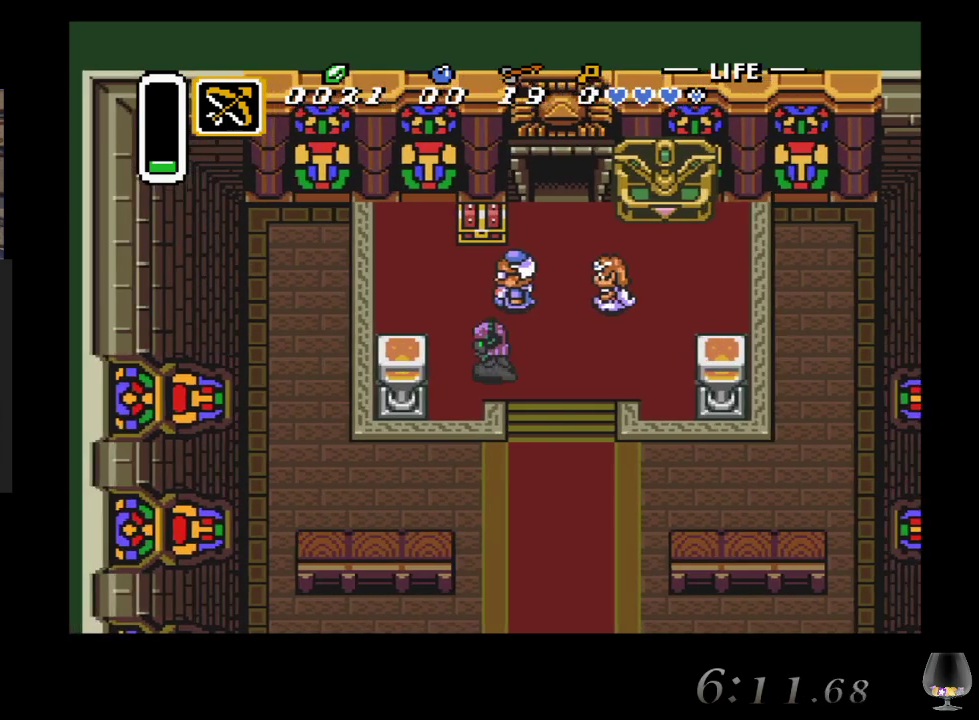
{"buttons": [], "left_stick": "up", "events": [[17, "left_stick", "up-left"], [183, "left_stick", "up"]]}
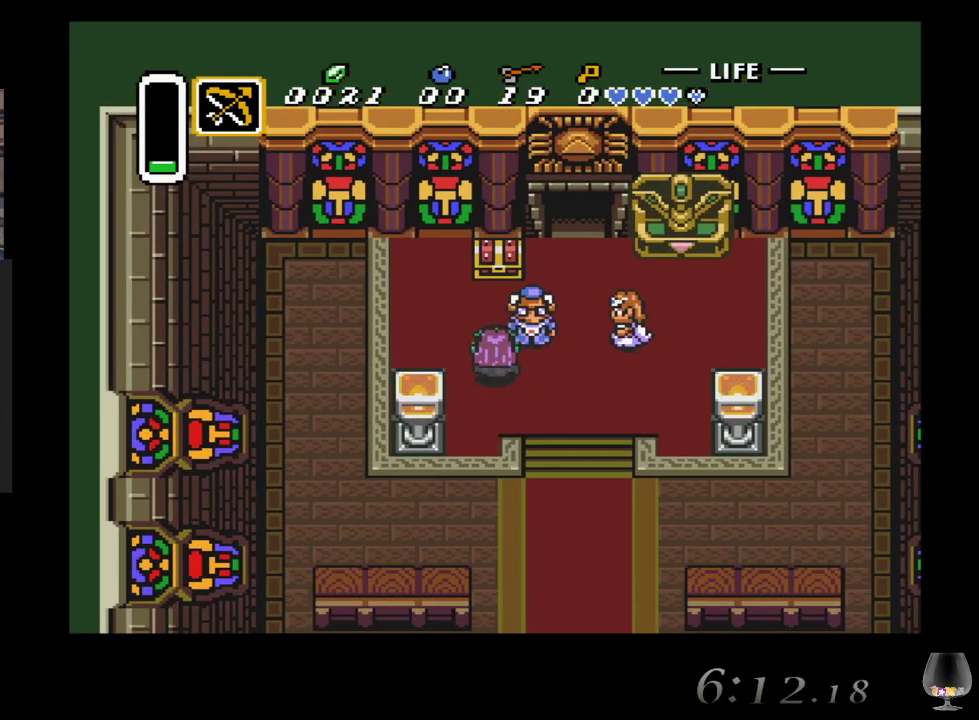
{"buttons": [], "left_stick": "up", "events": [[33, "left_stick", "up-left"], [200, "left_stick", "up-right"], [483, "left_stick", "up"]]}
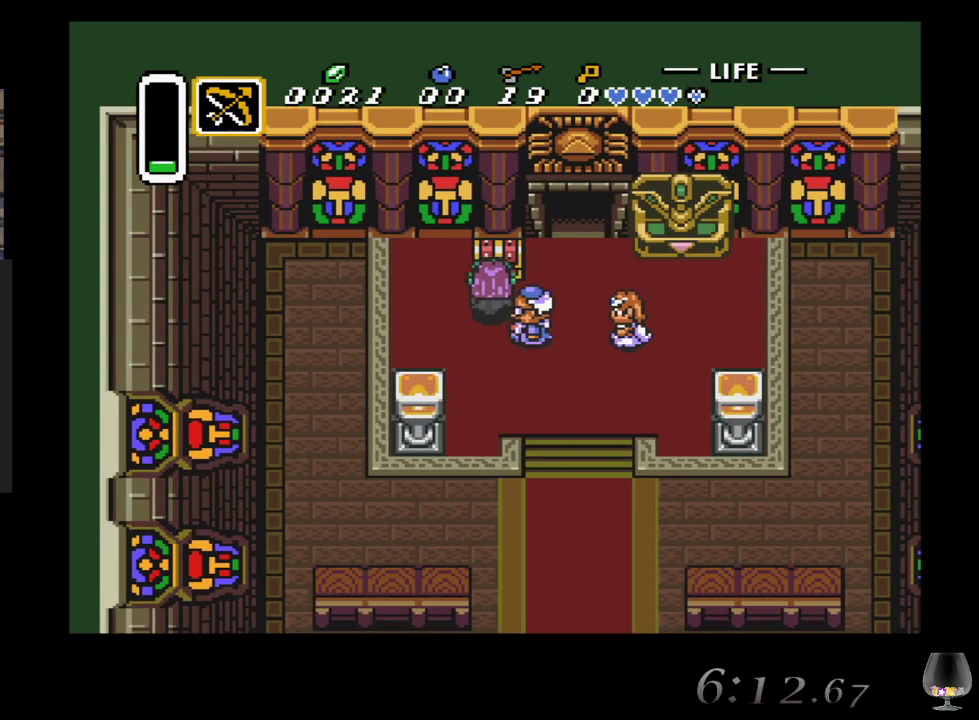
{"buttons": [], "left_stick": "center", "events": [[100, "CIRCLE", "down"], [333, "CIRCLE", "up"], [367, "left_stick", "center"]]}
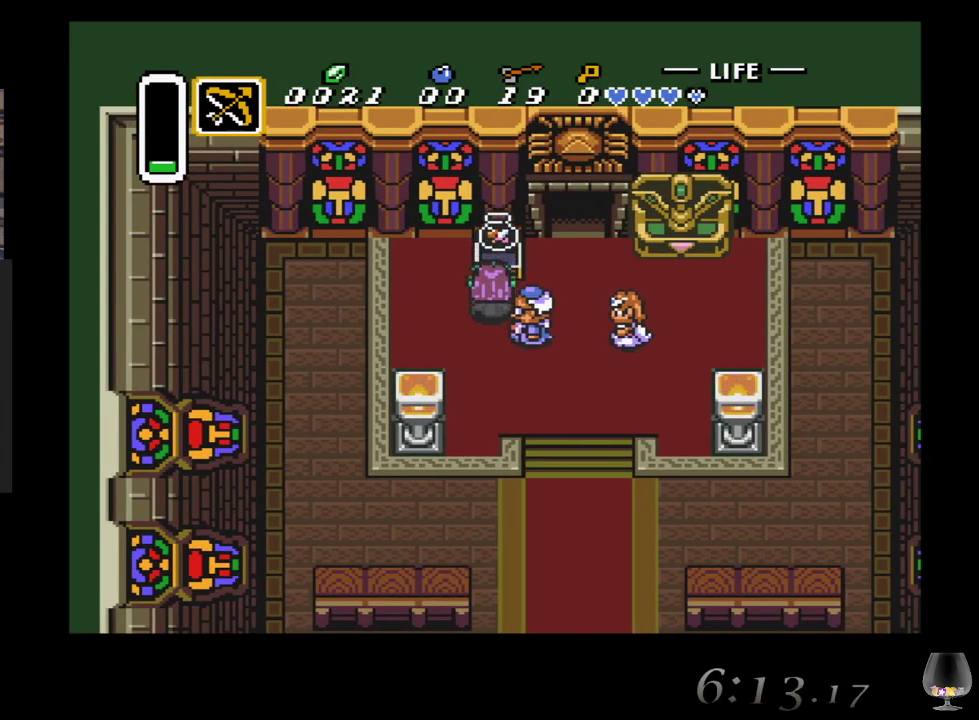
{"buttons": [], "left_stick": "center", "events": []}
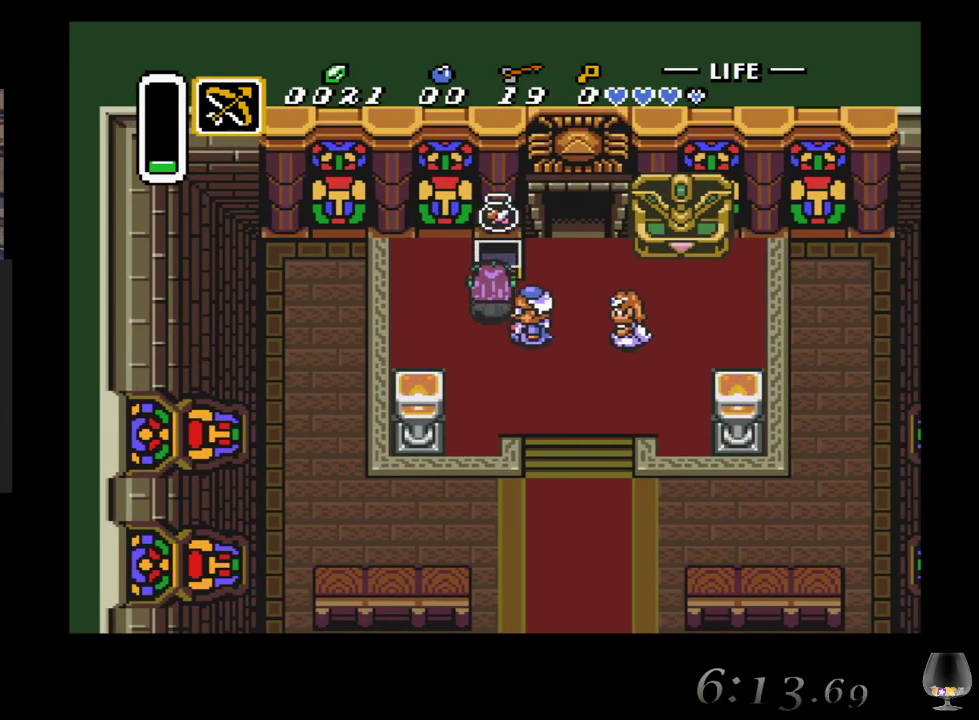
{"buttons": [], "left_stick": "down", "events": [[150, "left_stick", "down"]]}
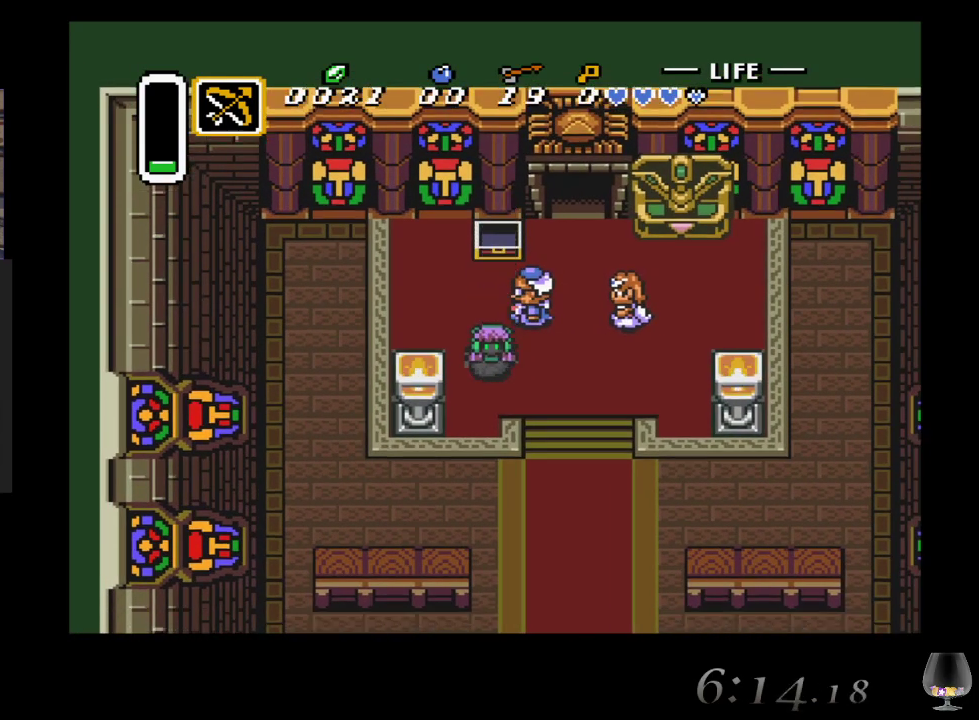
{"buttons": [], "left_stick": "down-right", "events": [[167, "left_stick", "right"], [417, "left_stick", "down-right"]]}
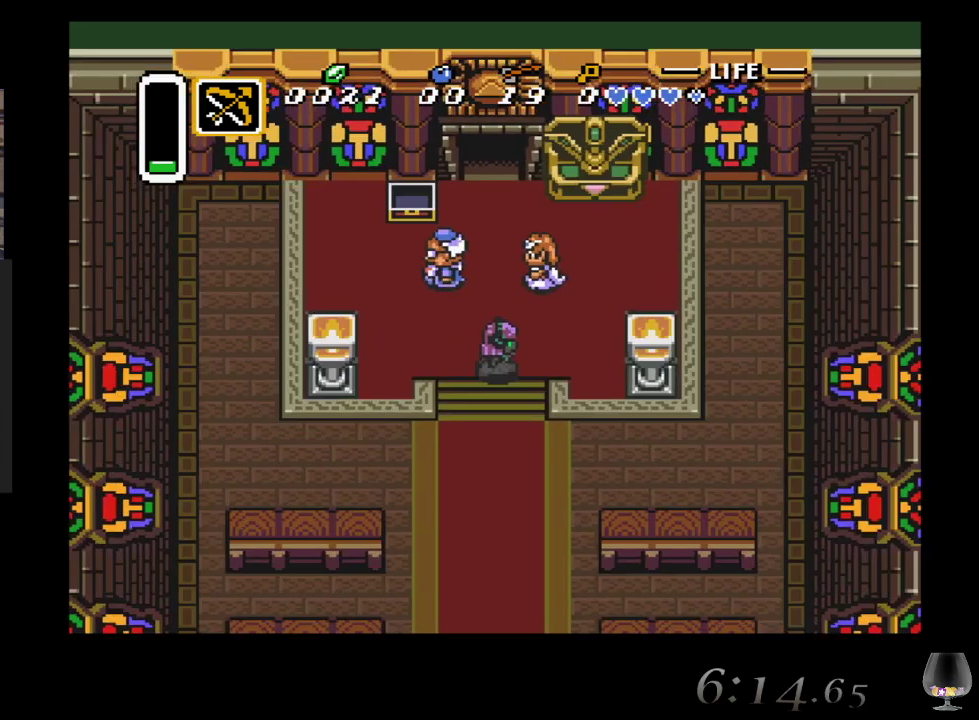
{"buttons": [], "left_stick": "down", "events": [[67, "left_stick", "down"]]}
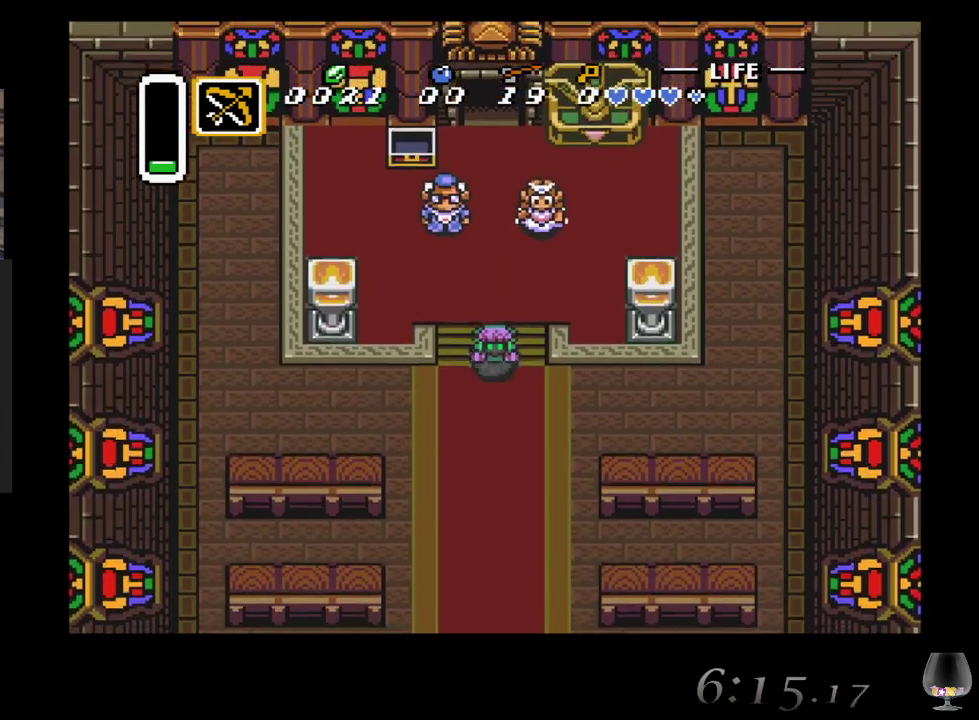
{"buttons": [], "left_stick": "down", "events": []}
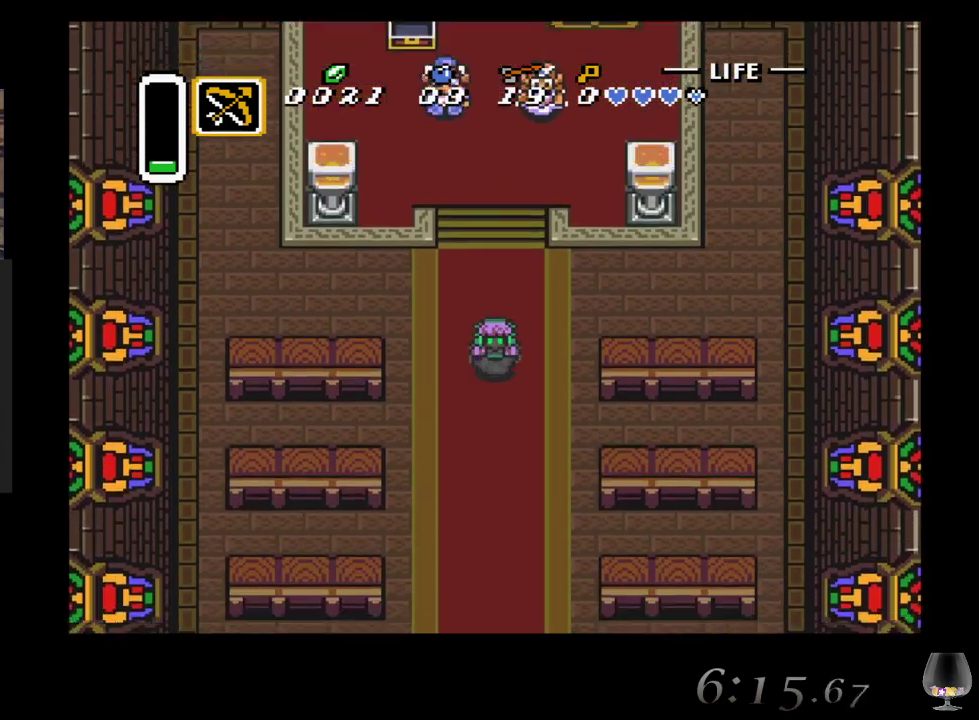
{"buttons": [], "left_stick": "down", "events": []}
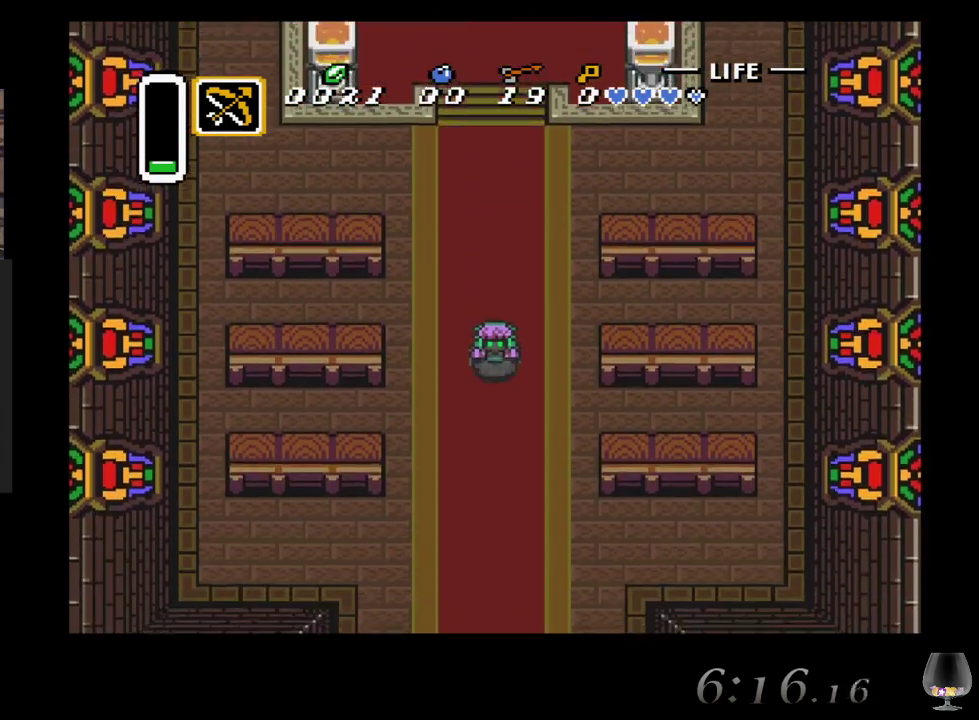
{"buttons": [], "left_stick": "down", "events": []}
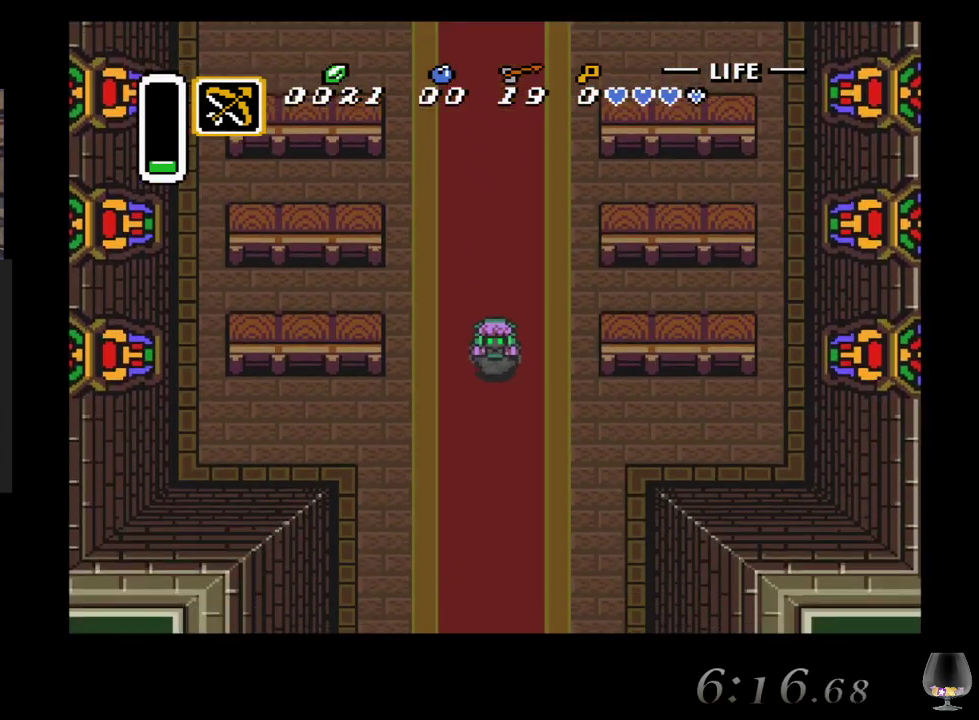
{"buttons": [], "left_stick": "down", "events": []}
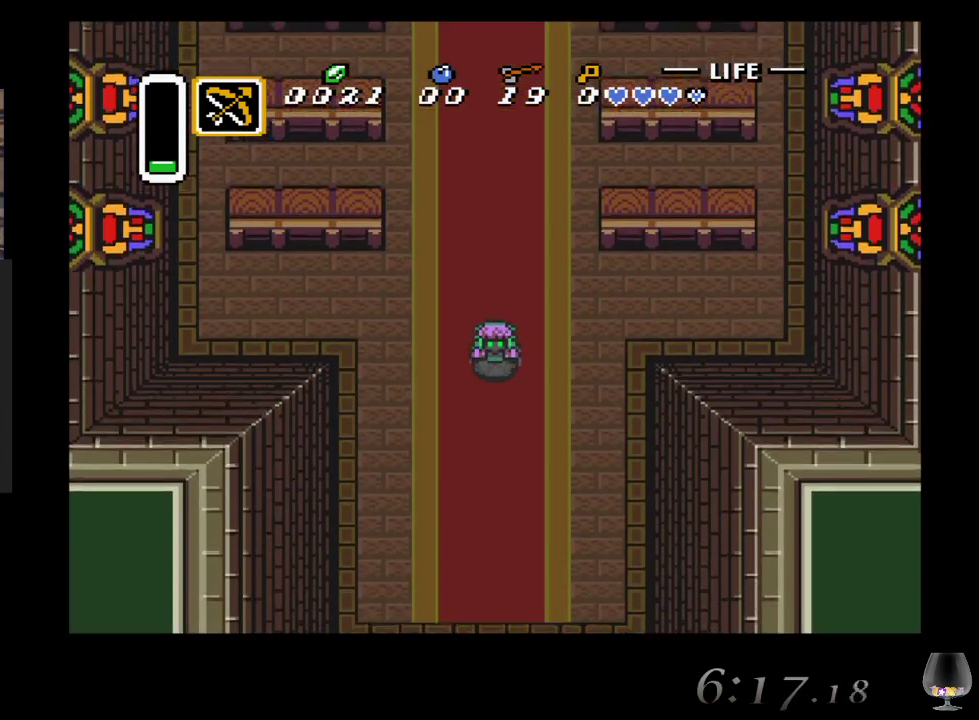
{"buttons": [], "left_stick": "down", "events": []}
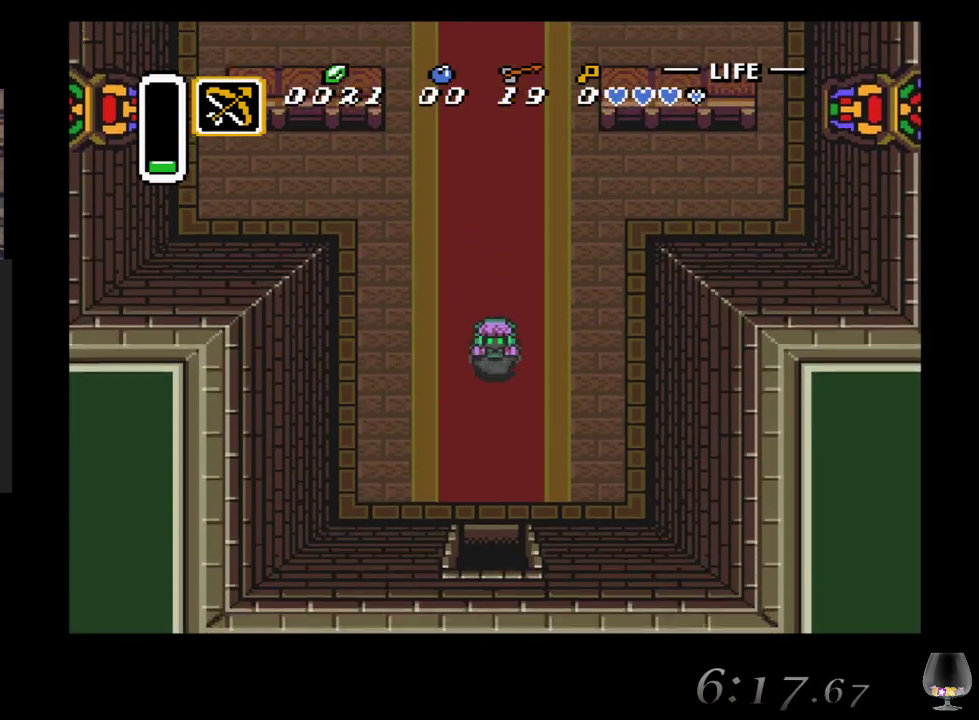
{"buttons": [], "left_stick": "down", "events": []}
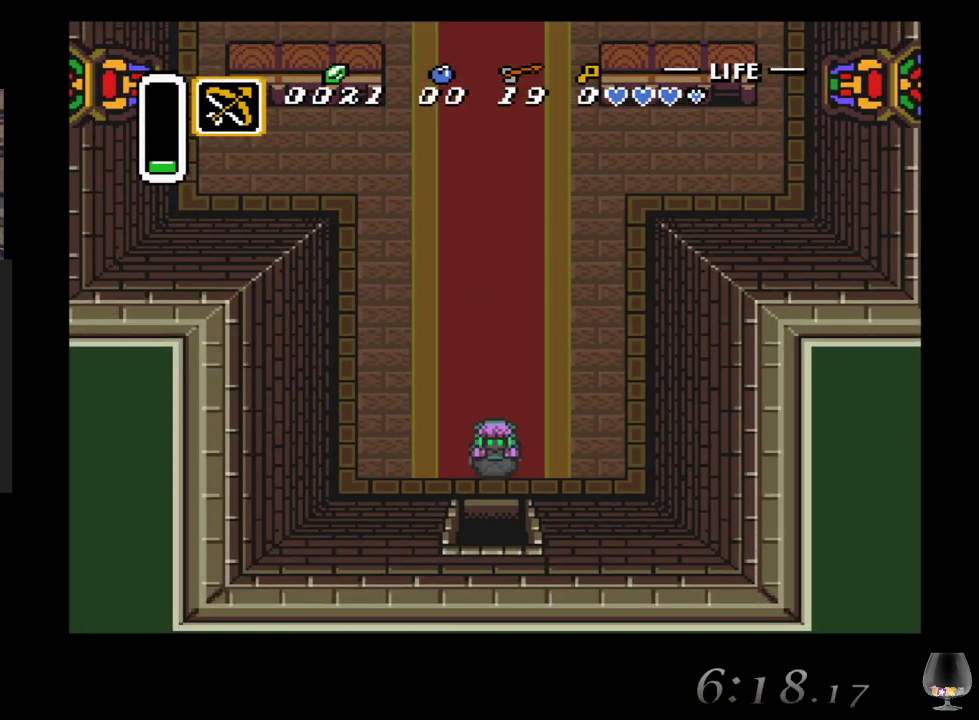
{"buttons": [], "left_stick": "down", "events": []}
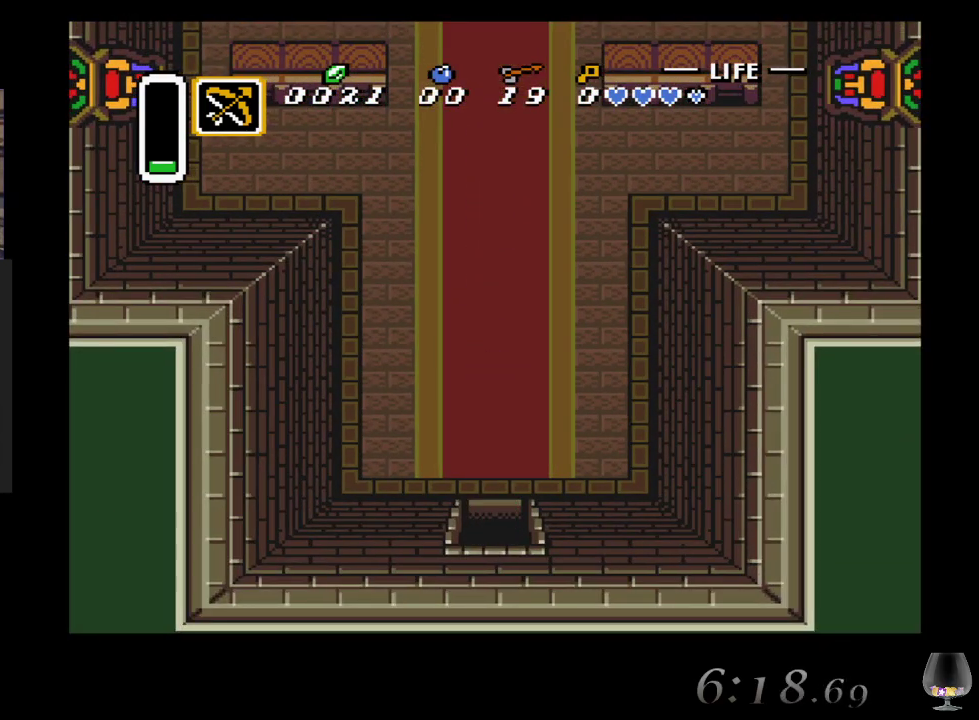
{"buttons": [], "left_stick": "down", "events": []}
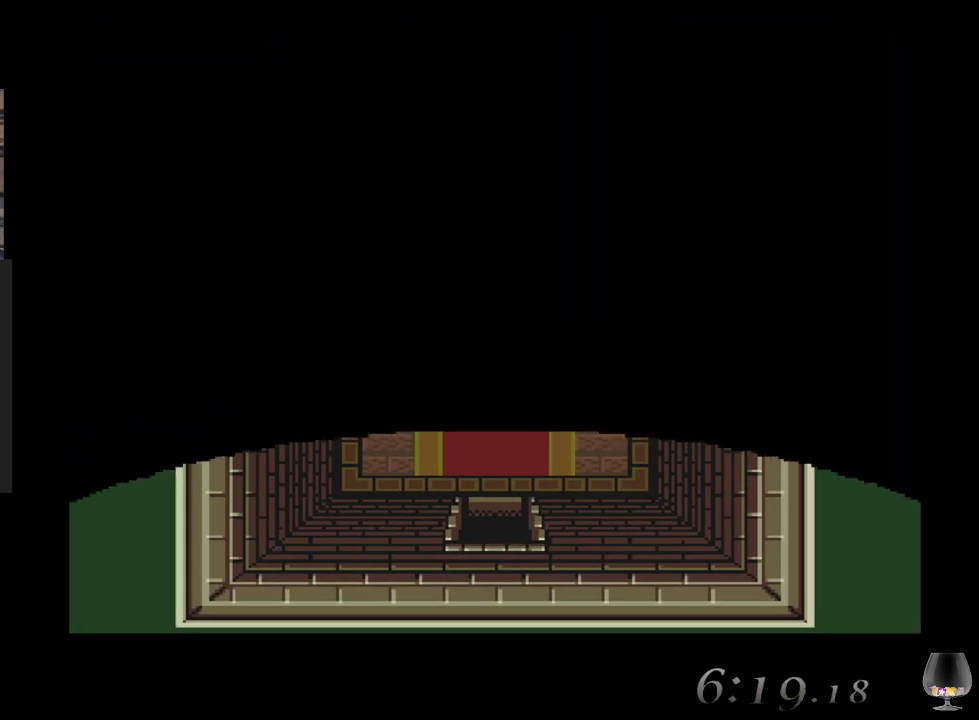
{"buttons": [], "left_stick": "down", "events": []}
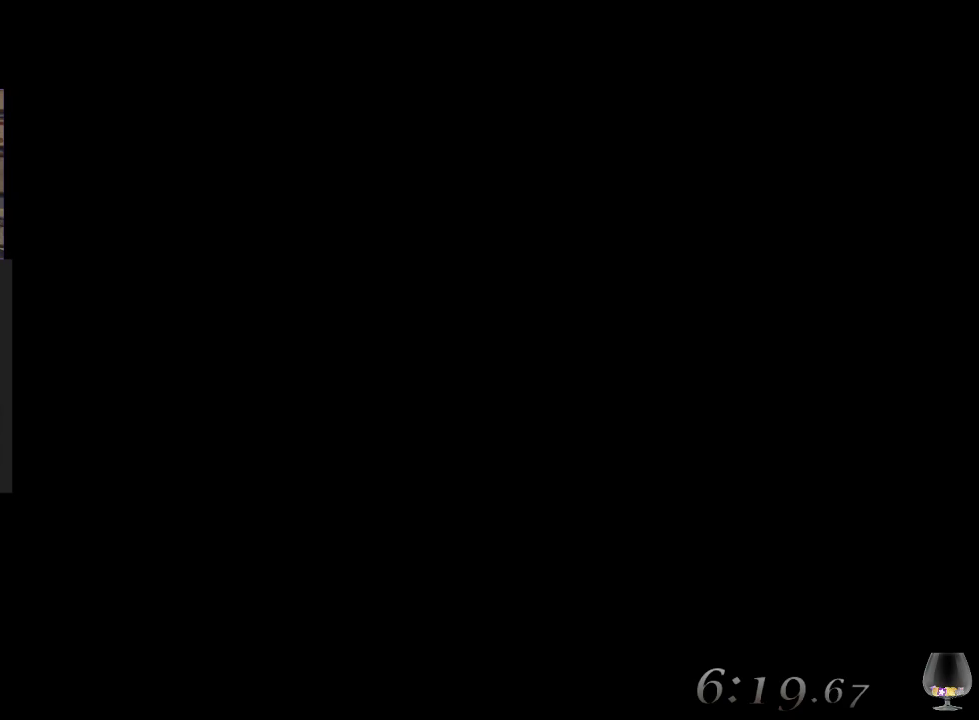
{"buttons": [], "left_stick": "center", "events": [[300, "left_stick", "center"]]}
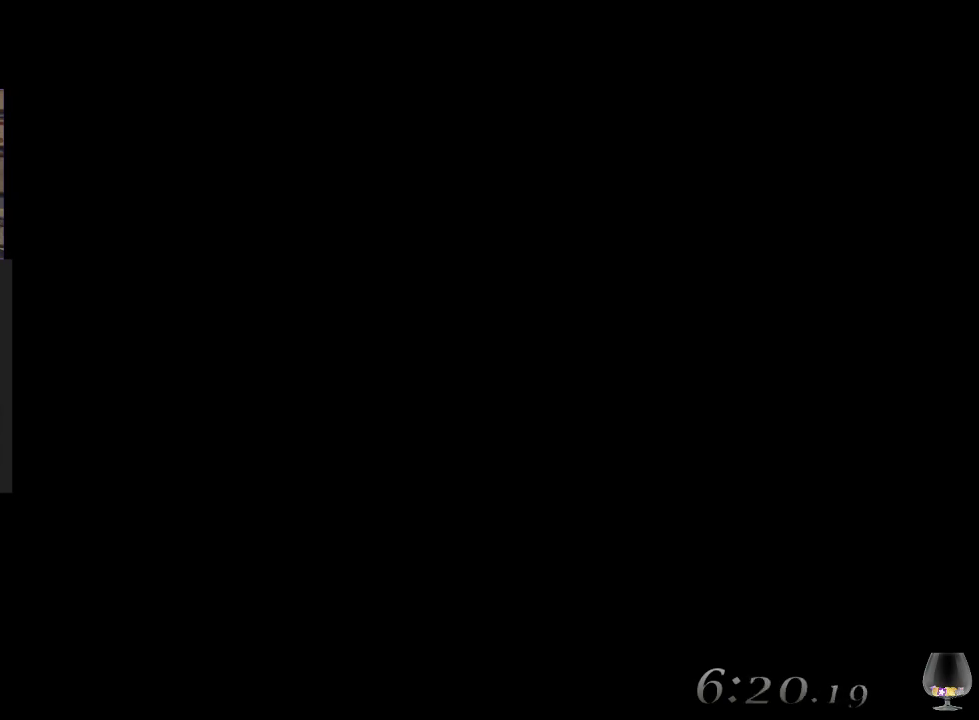
{"buttons": [], "left_stick": "center", "events": []}
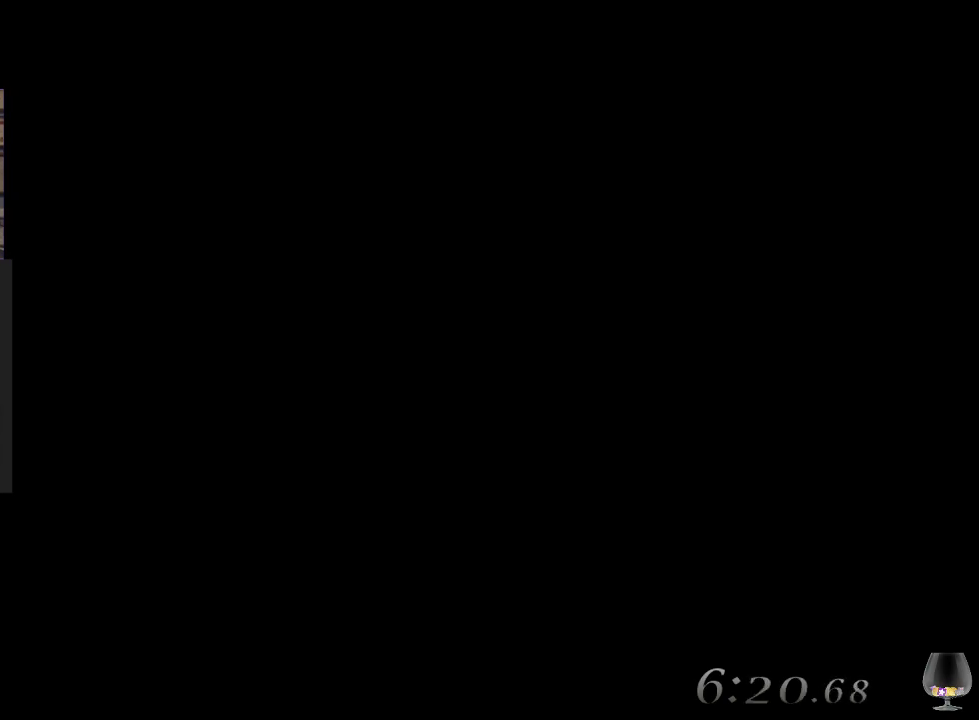
{"buttons": [], "left_stick": "center", "events": []}
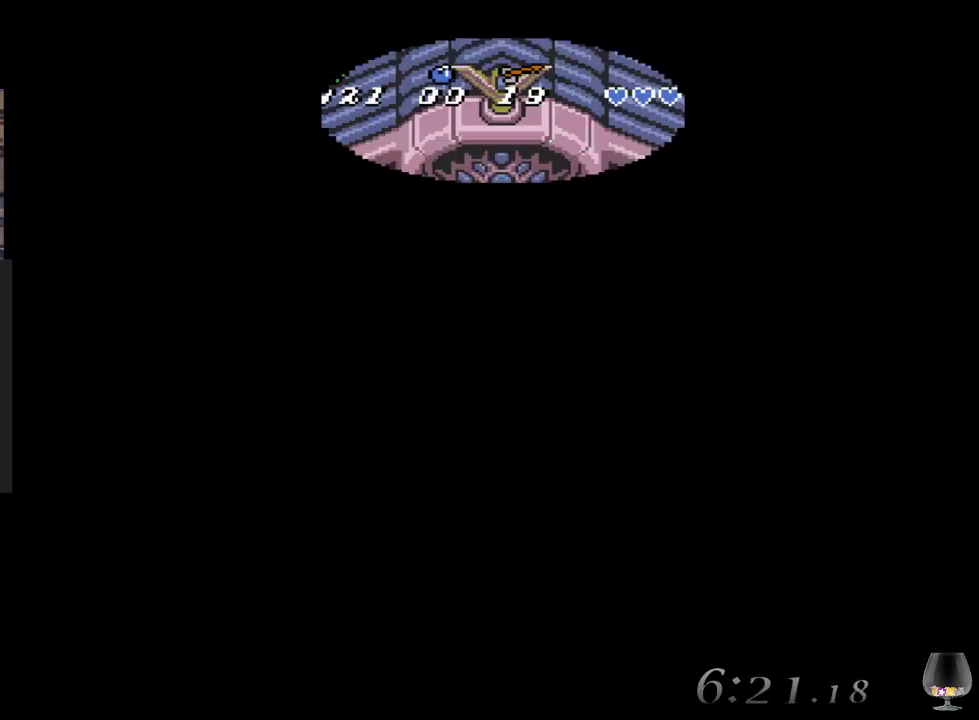
{"buttons": [], "left_stick": "down", "events": [[450, "left_stick", "down"]]}
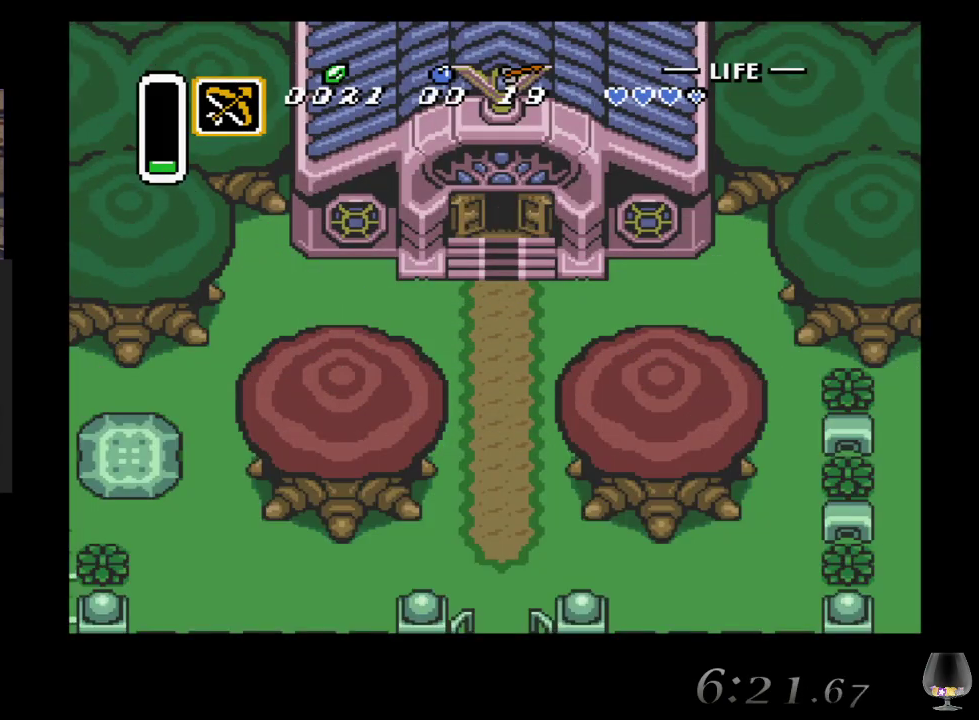
{"buttons": [], "left_stick": "down", "events": []}
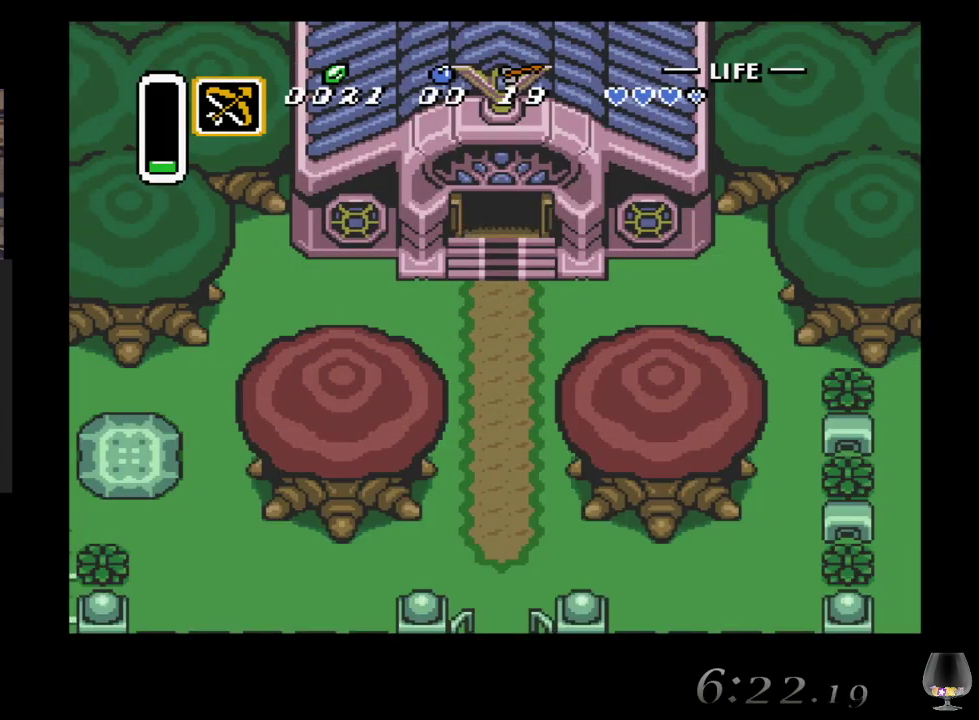
{"buttons": [], "left_stick": "down", "events": []}